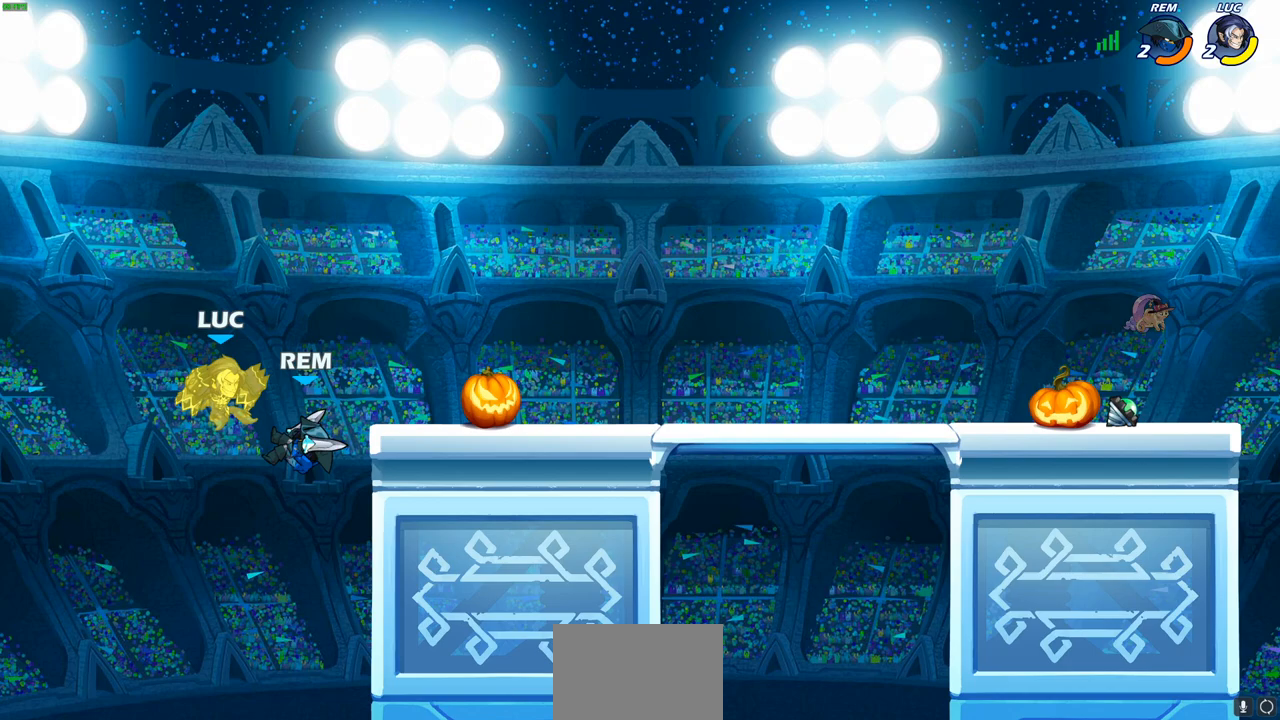
Gameplay with a controller (PlayStation layout); each line is a JSON object with the inputs held at the frame after it. "events" lists button and stick changes between this image and that frame as [ms after this image, input, new state], when the widget could be followed in between.
{"buttons": ["CROSS", "R2"], "left_stick": "up-right", "right_stick": "center", "events": [[50, "R2", "up"], [50, "left_stick", "center"], [200, "left_stick", "up-left"], [267, "R2", "down"], [283, "CROSS", "down"], [317, "left_stick", "up"], [417, "left_stick", "up-right"]]}
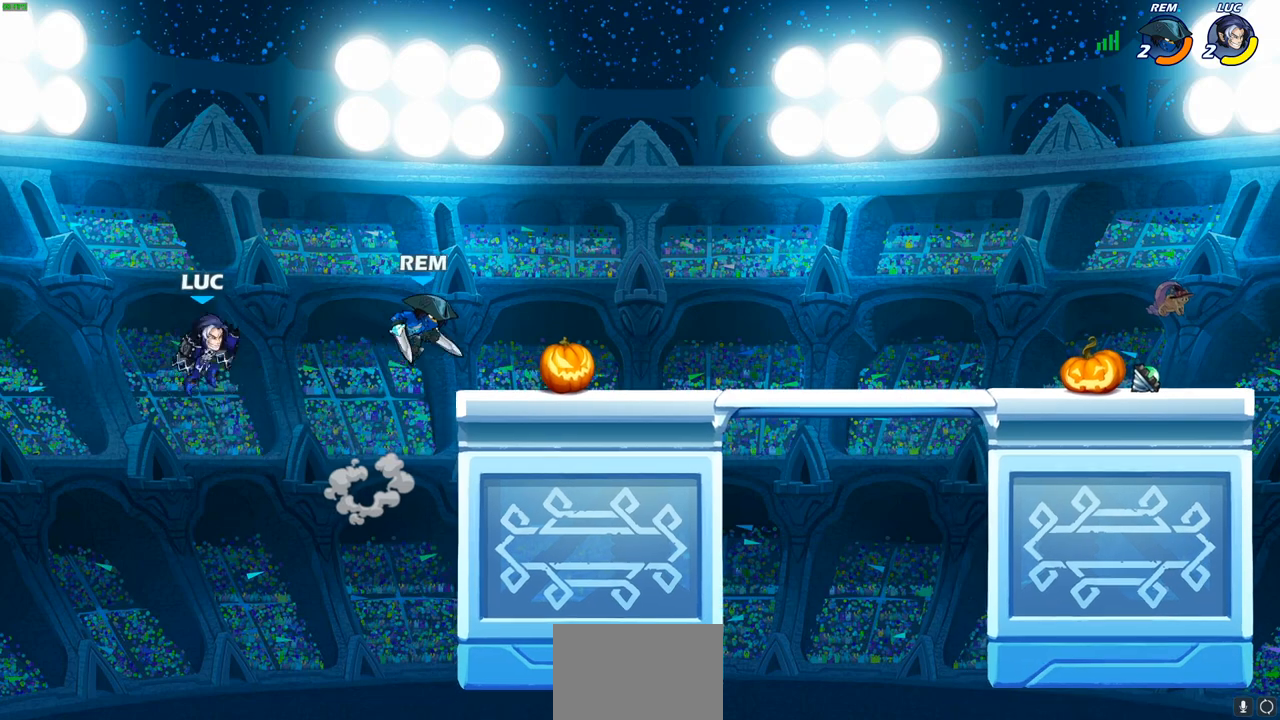
{"buttons": [], "left_stick": "right", "right_stick": "center", "events": [[33, "CROSS", "up"], [50, "R2", "up"], [267, "left_stick", "down"], [450, "left_stick", "right"]]}
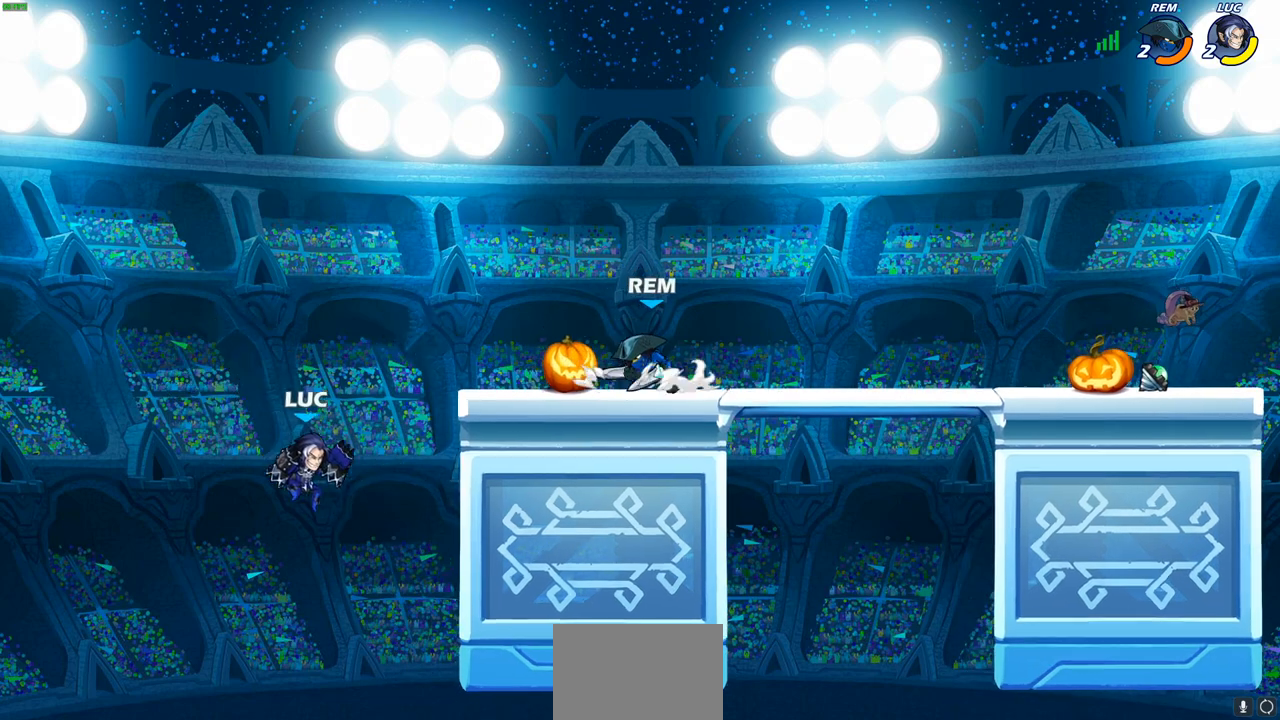
{"buttons": [], "left_stick": "up-left", "right_stick": "center", "events": [[233, "CROSS", "down"], [417, "CROSS", "up"], [467, "left_stick", "up-left"]]}
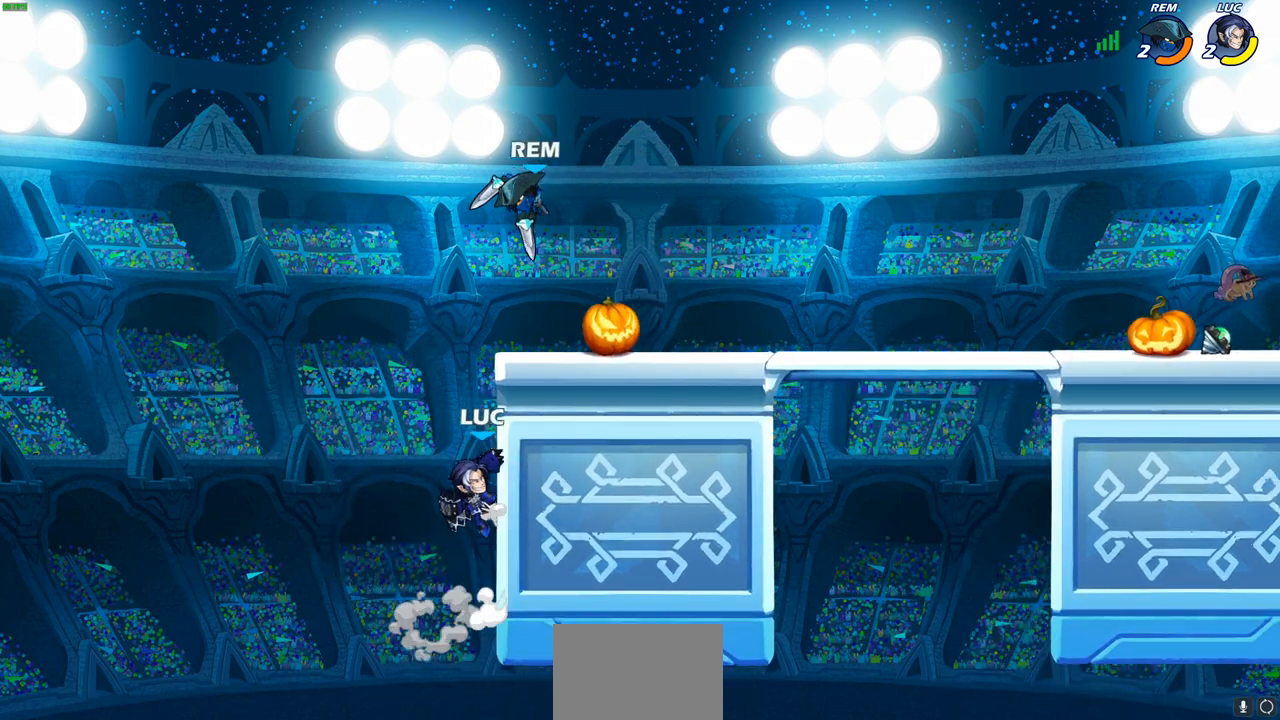
{"buttons": [], "left_stick": "down-right", "right_stick": "center", "events": [[50, "left_stick", "down-left"], [350, "left_stick", "down-right"]]}
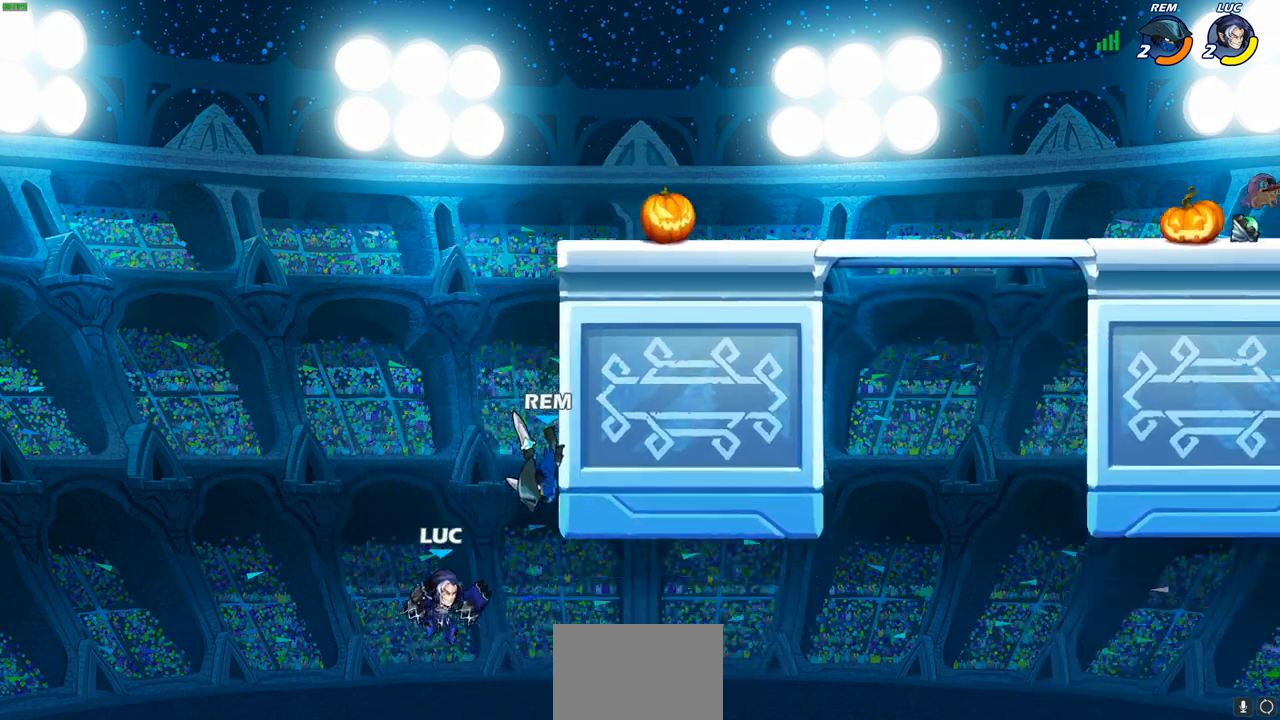
{"buttons": [], "left_stick": "left", "right_stick": "center", "events": [[17, "CROSS", "down"], [17, "left_stick", "center"], [67, "left_stick", "up-right"], [83, "SQUARE", "down"], [117, "CROSS", "up"], [117, "left_stick", "right"], [117, "right_stick", "down"], [183, "SQUARE", "up"], [183, "right_stick", "center"], [283, "left_stick", "down"], [367, "left_stick", "left"]]}
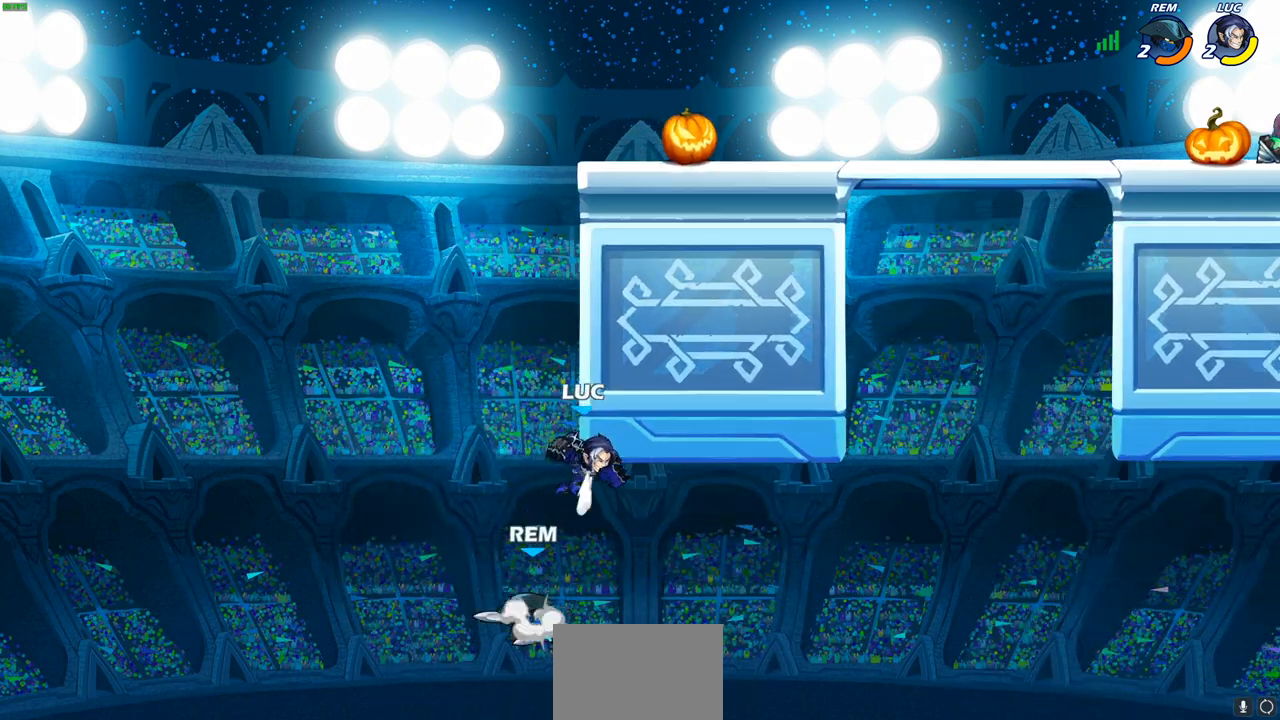
{"buttons": [], "left_stick": "center", "right_stick": "center", "events": [[283, "left_stick", "up-right"], [300, "CROSS", "down"], [367, "SQUARE", "down"], [400, "left_stick", "center"], [417, "CROSS", "up"], [450, "SQUARE", "up"]]}
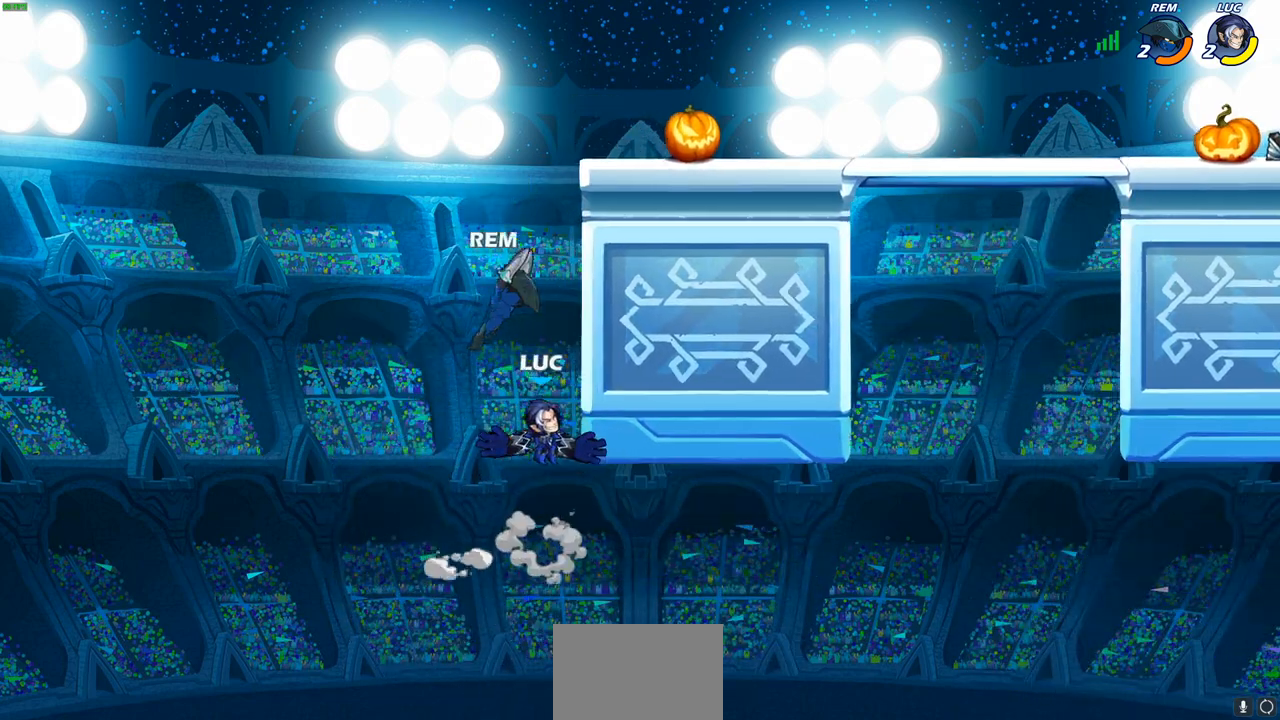
{"buttons": ["CIRCLE"], "left_stick": "up-left", "right_stick": "center", "events": [[133, "left_stick", "up-right"], [383, "CROSS", "down"], [450, "CIRCLE", "down"], [450, "CROSS", "up"], [450, "left_stick", "up-left"]]}
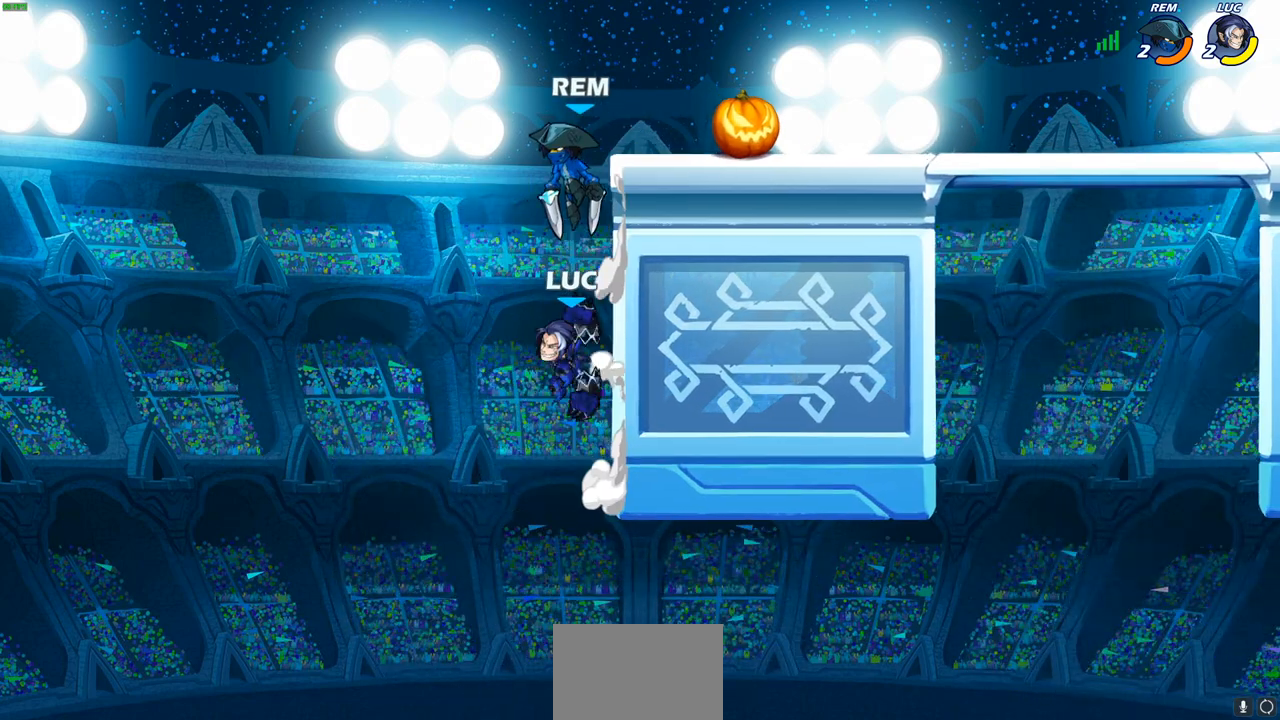
{"buttons": [], "left_stick": "up-right", "right_stick": "center", "events": [[17, "CIRCLE", "up"], [67, "left_stick", "up-right"]]}
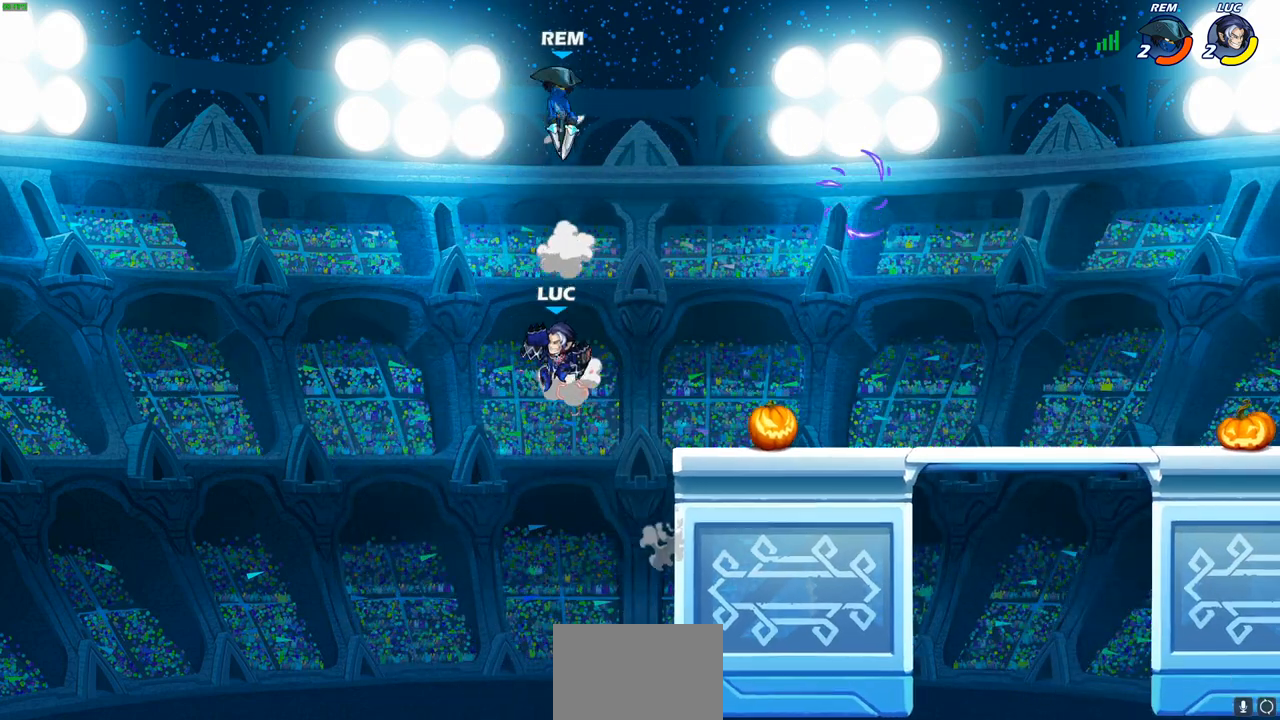
{"buttons": [], "left_stick": "center", "right_stick": "center", "events": [[50, "CROSS", "down"], [183, "CROSS", "up"], [267, "CROSS", "down"], [367, "SQUARE", "down"], [367, "left_stick", "center"], [417, "CROSS", "up"], [417, "right_stick", "down-left"], [467, "SQUARE", "up"], [467, "right_stick", "center"]]}
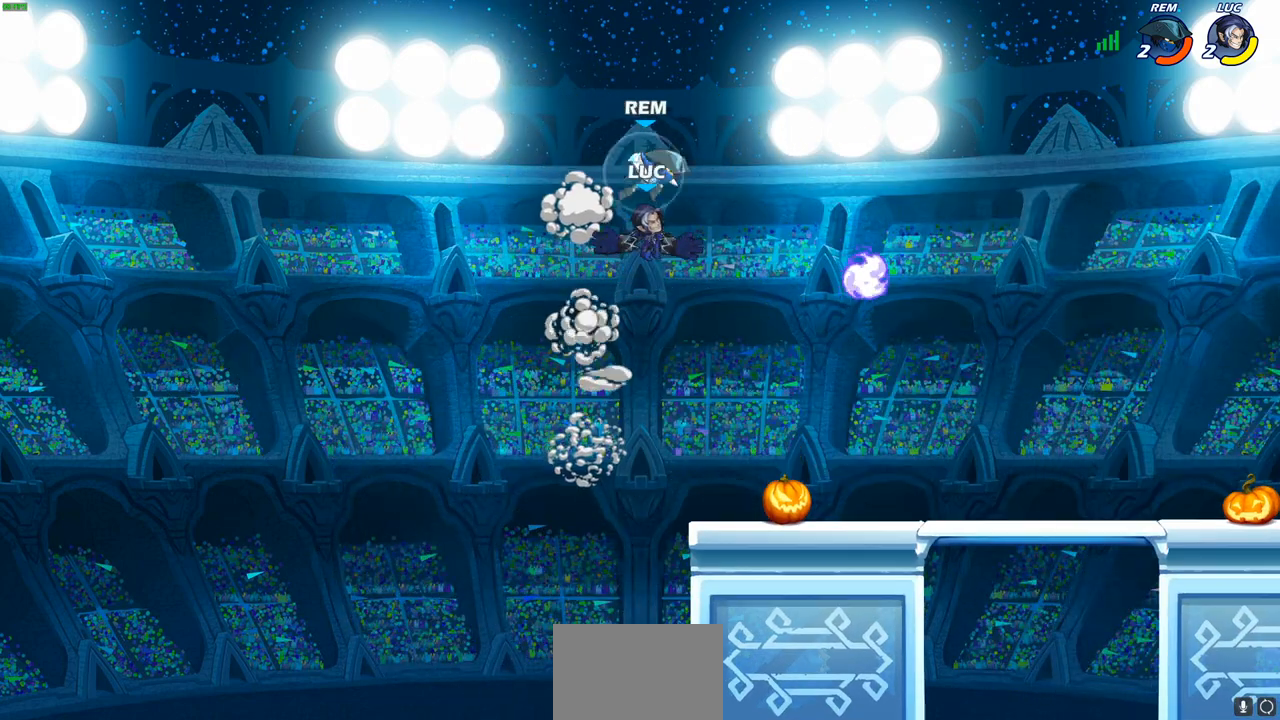
{"buttons": [], "left_stick": "right", "right_stick": "center", "events": [[433, "left_stick", "right"]]}
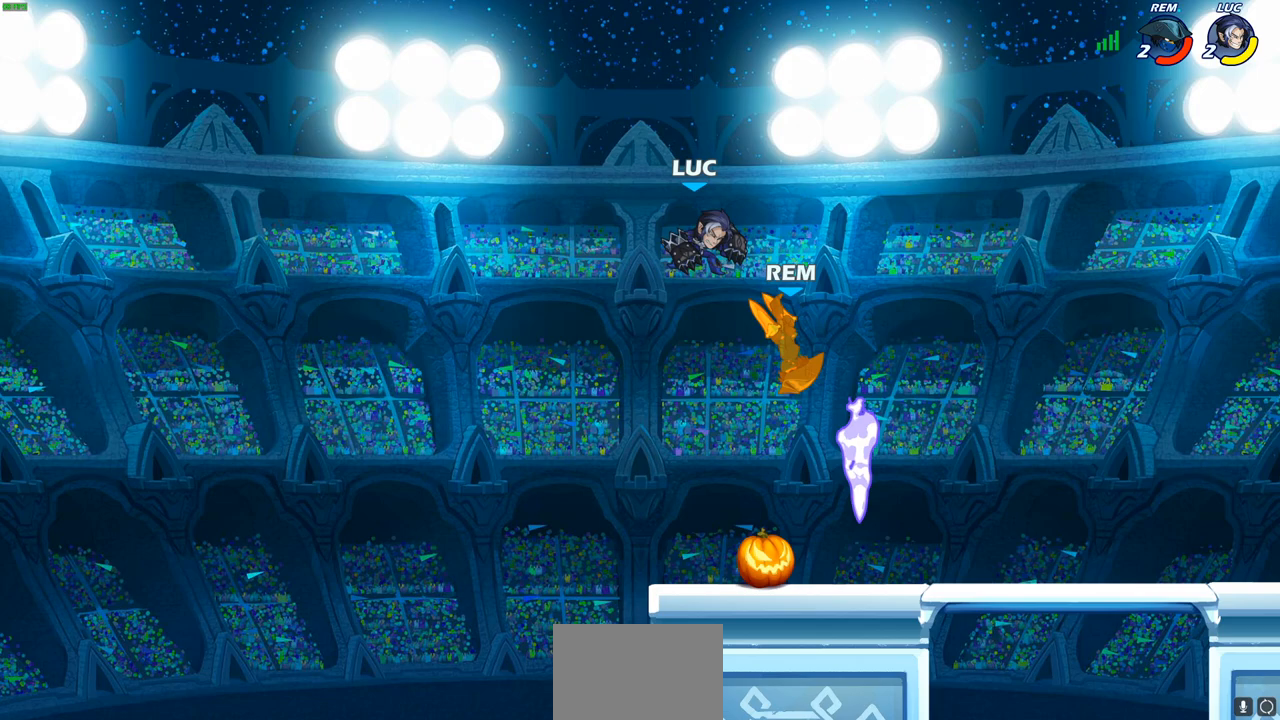
{"buttons": ["CIRCLE"], "left_stick": "down-right", "right_stick": "center", "events": [[83, "left_stick", "down-right"], [250, "CIRCLE", "down"]]}
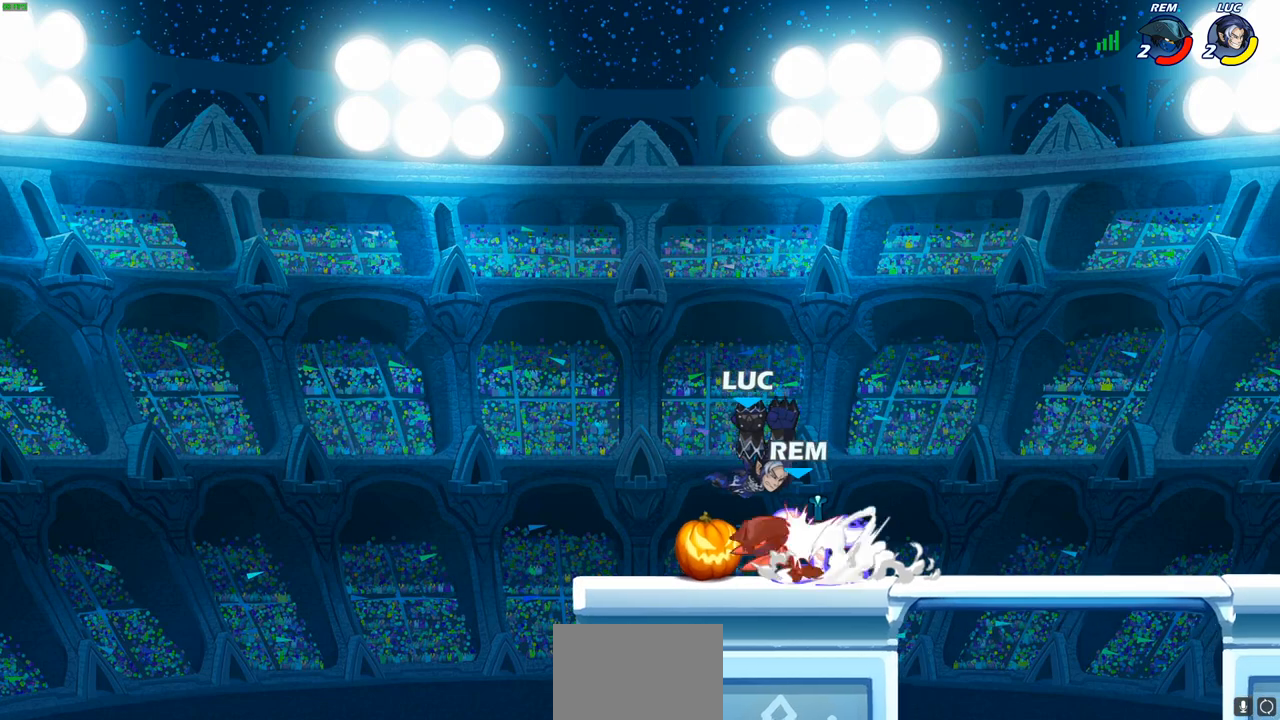
{"buttons": ["CROSS"], "left_stick": "right", "right_stick": "center", "events": [[50, "left_stick", "right"], [200, "CIRCLE", "up"], [250, "left_stick", "center"], [383, "left_stick", "right"], [417, "CROSS", "down"]]}
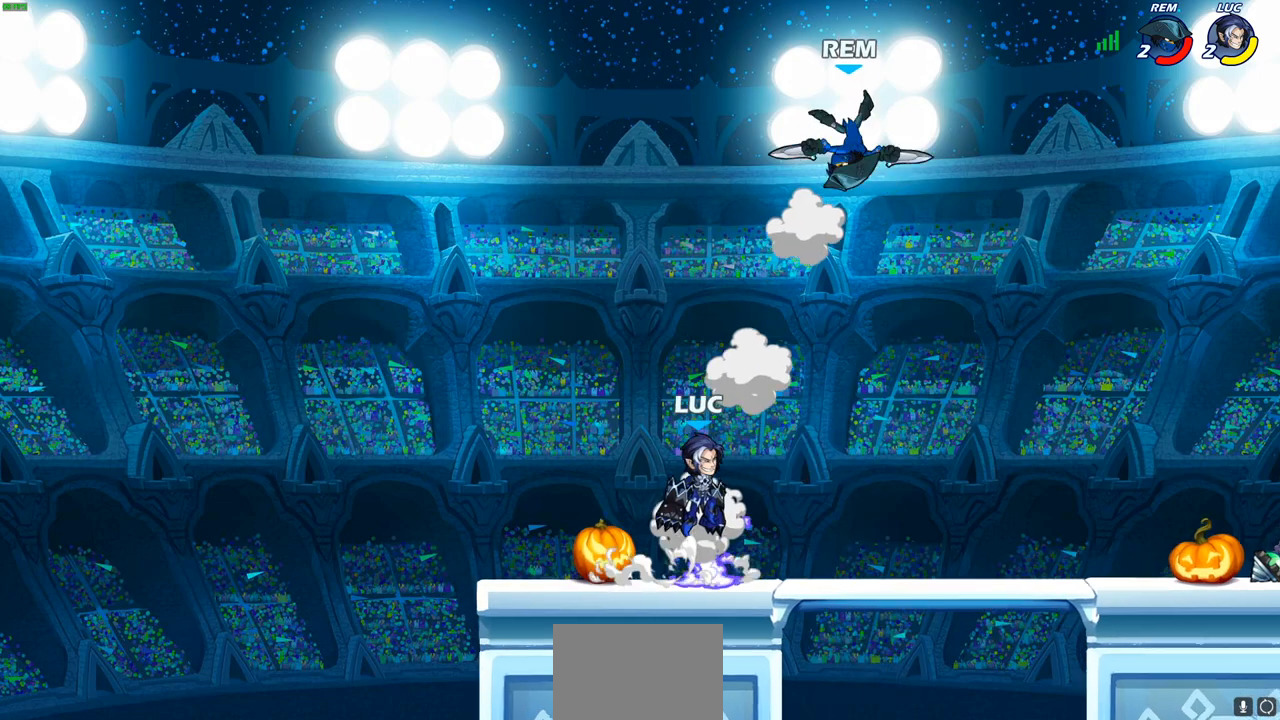
{"buttons": [], "left_stick": "center", "right_stick": "center", "events": [[67, "CROSS", "up"], [117, "R2", "down"], [117, "left_stick", "center"], [150, "CIRCLE", "down"], [217, "CIRCLE", "up"], [233, "R2", "up"]]}
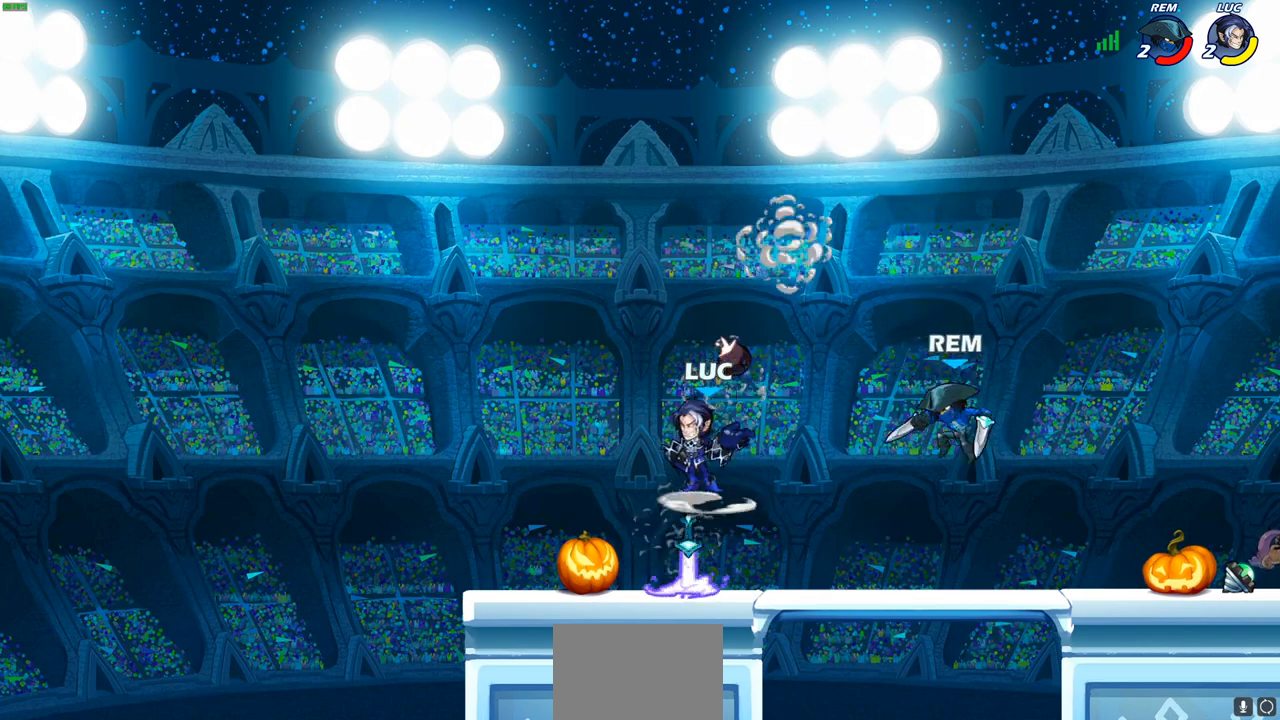
{"buttons": ["CROSS"], "left_stick": "left", "right_stick": "center", "events": [[133, "left_stick", "left"], [383, "CROSS", "down"]]}
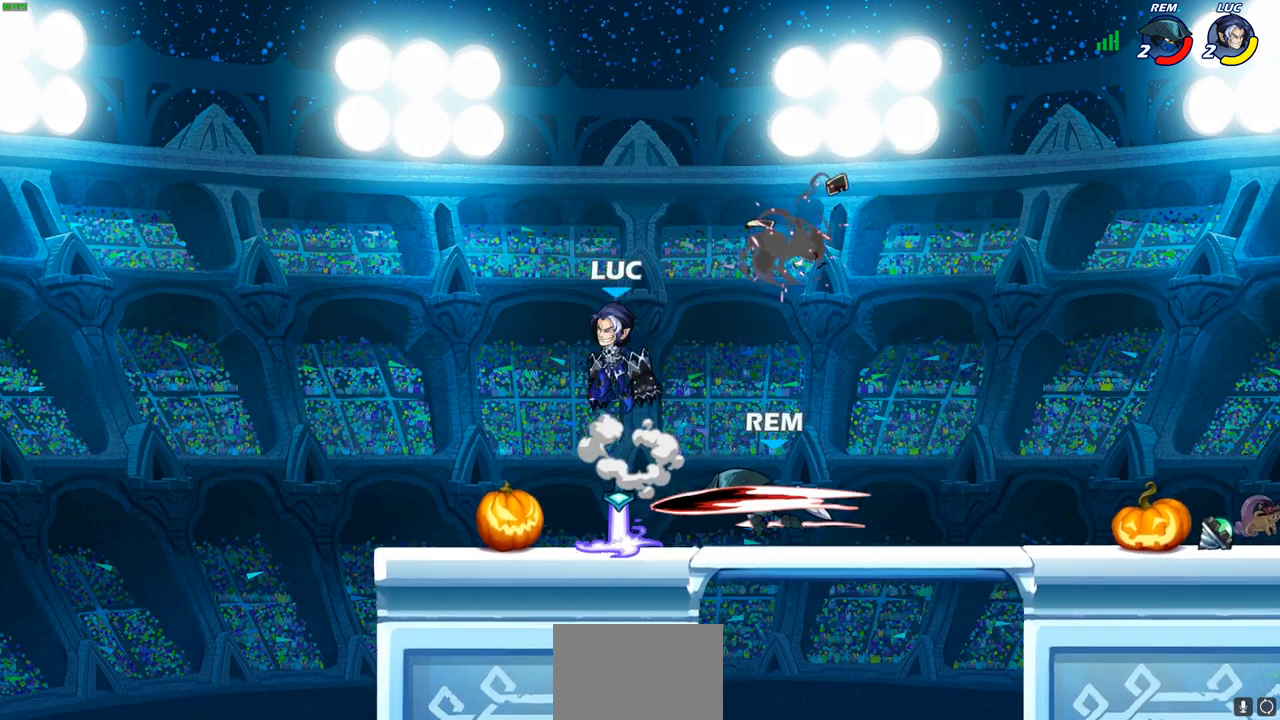
{"buttons": ["SQUARE"], "left_stick": "right", "right_stick": "center", "events": [[150, "CROSS", "up"], [200, "left_stick", "down-right"], [417, "left_stick", "right"], [433, "SQUARE", "down"]]}
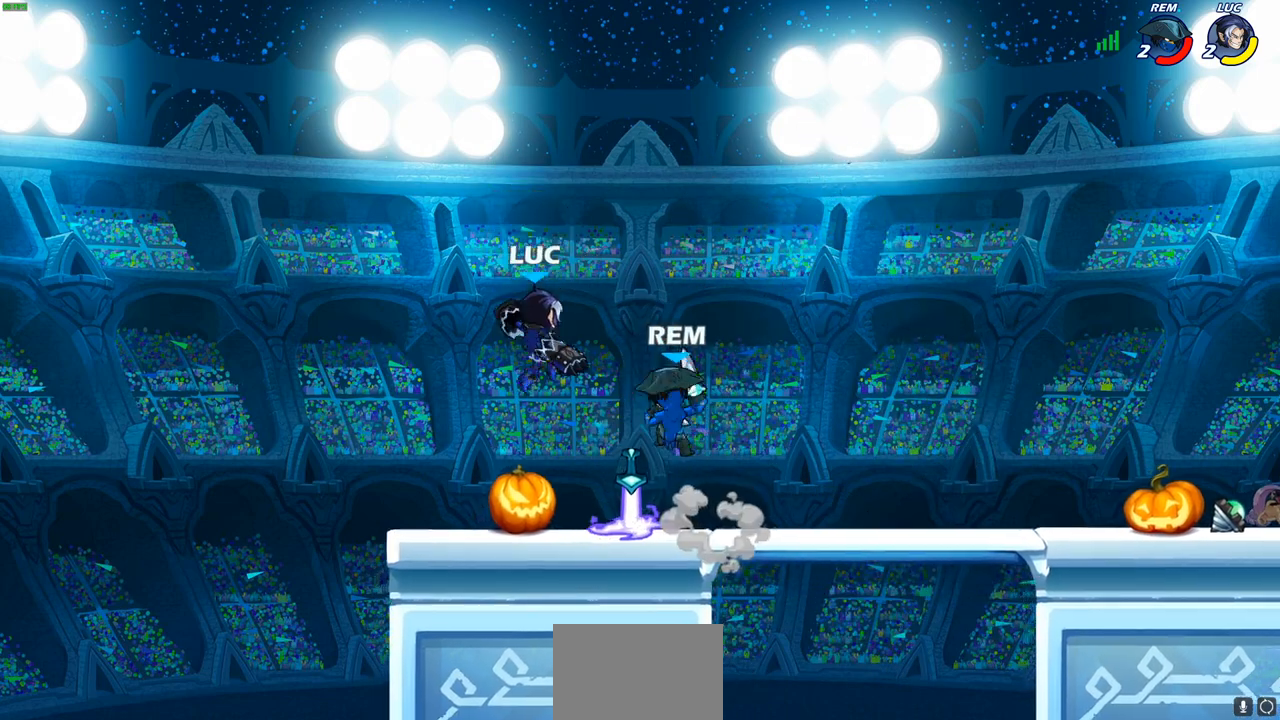
{"buttons": [], "left_stick": "right", "right_stick": "center", "events": [[50, "SQUARE", "up"], [150, "left_stick", "center"], [383, "left_stick", "right"]]}
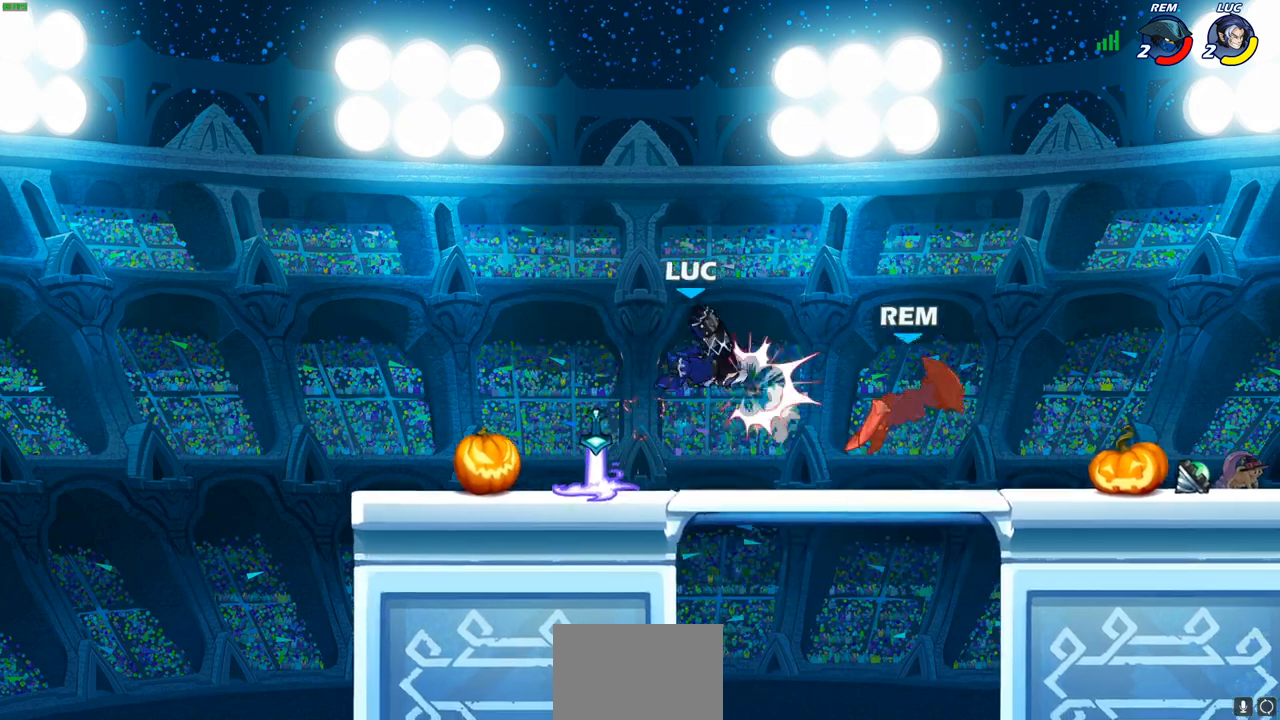
{"buttons": [], "left_stick": "center", "right_stick": "center", "events": [[150, "R2", "down"], [233, "R2", "up"], [300, "R1", "down"], [317, "left_stick", "center"], [367, "R1", "up"]]}
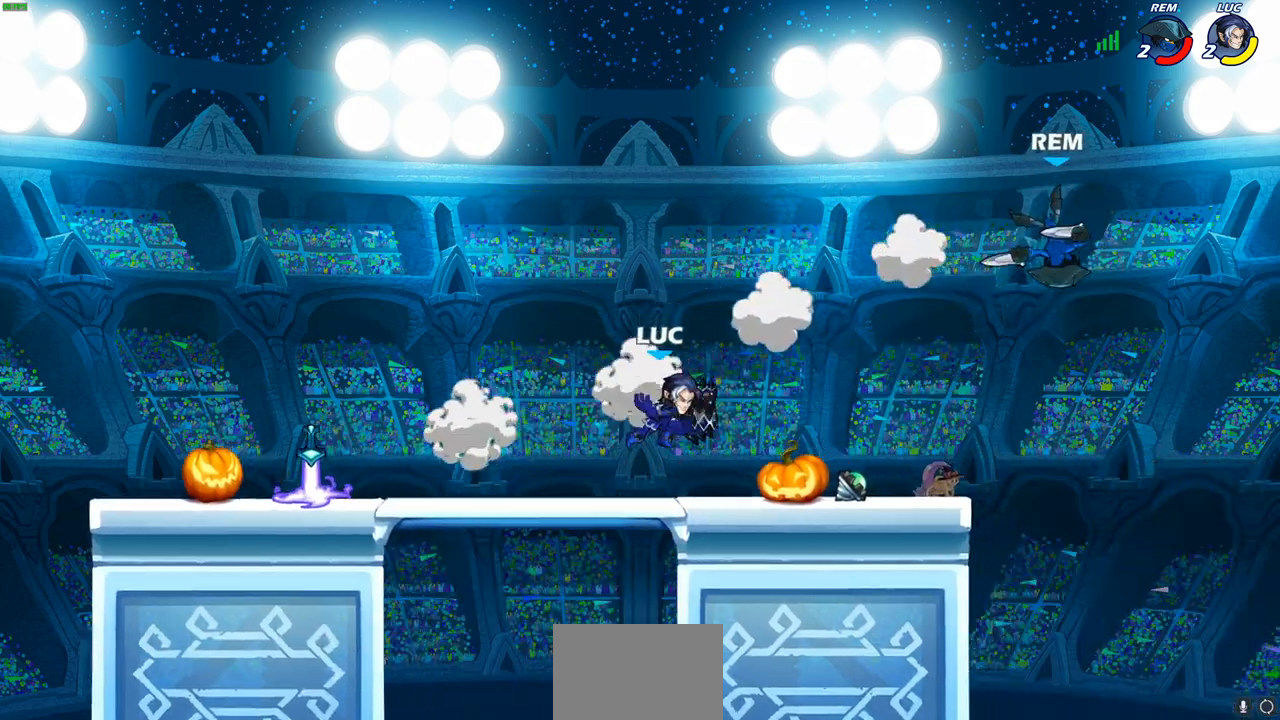
{"buttons": [], "left_stick": "left", "right_stick": "center", "events": [[150, "left_stick", "left"], [333, "R2", "down"], [500, "R2", "up"]]}
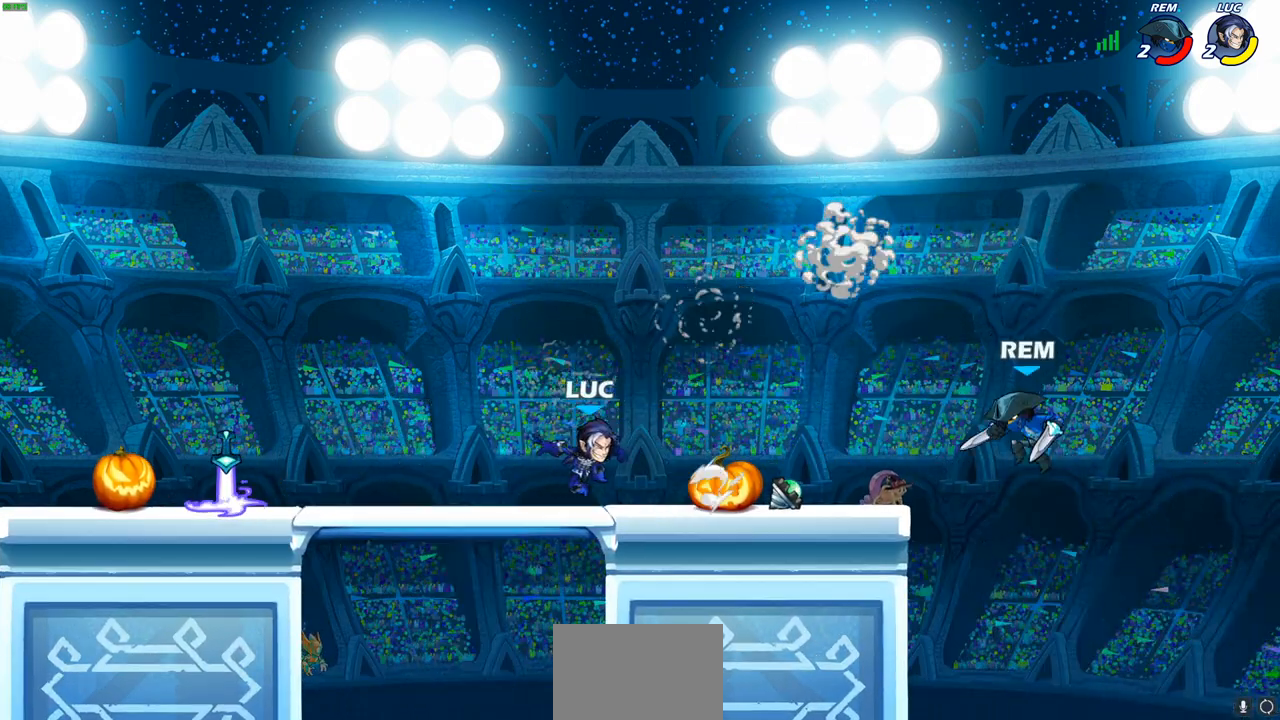
{"buttons": [], "left_stick": "left", "right_stick": "center", "events": []}
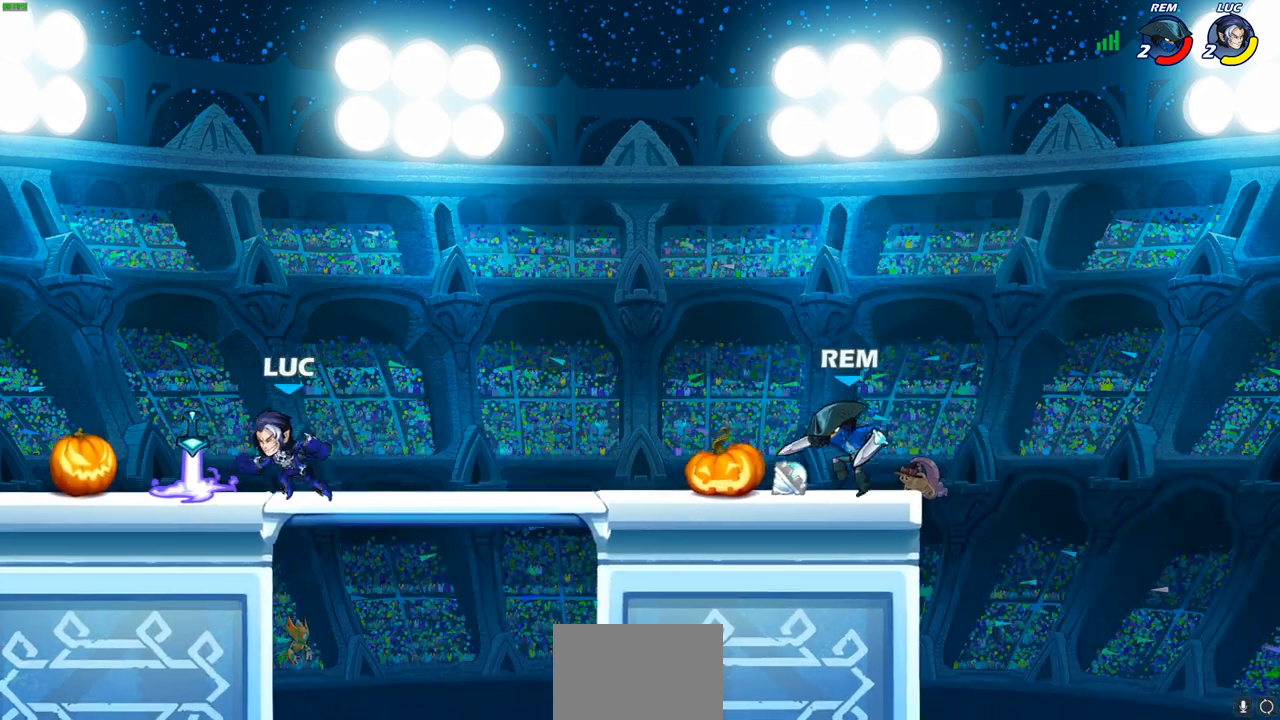
{"buttons": [], "left_stick": "center", "right_stick": "center", "events": [[50, "R1", "down"], [50, "left_stick", "up"], [100, "R1", "up"], [150, "left_stick", "right"], [283, "CIRCLE", "down"], [283, "left_stick", "down"], [350, "CIRCLE", "up"], [367, "left_stick", "center"]]}
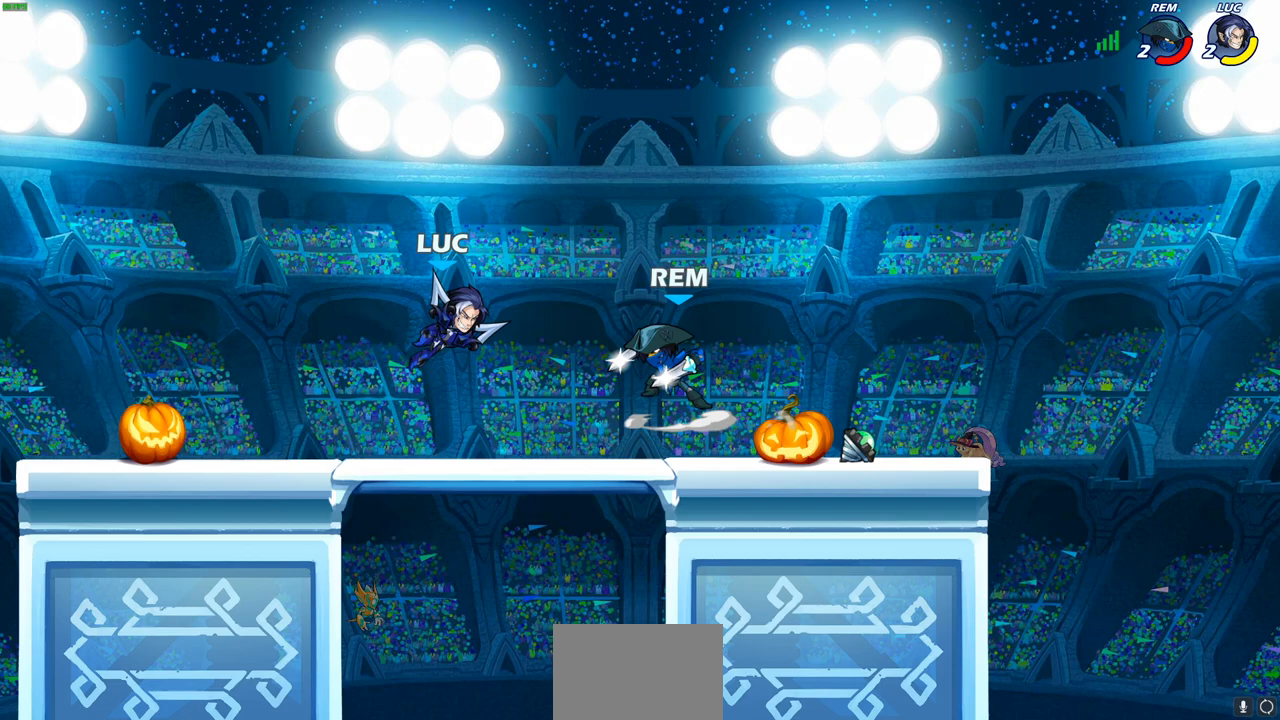
{"buttons": [], "left_stick": "center", "right_stick": "center", "events": []}
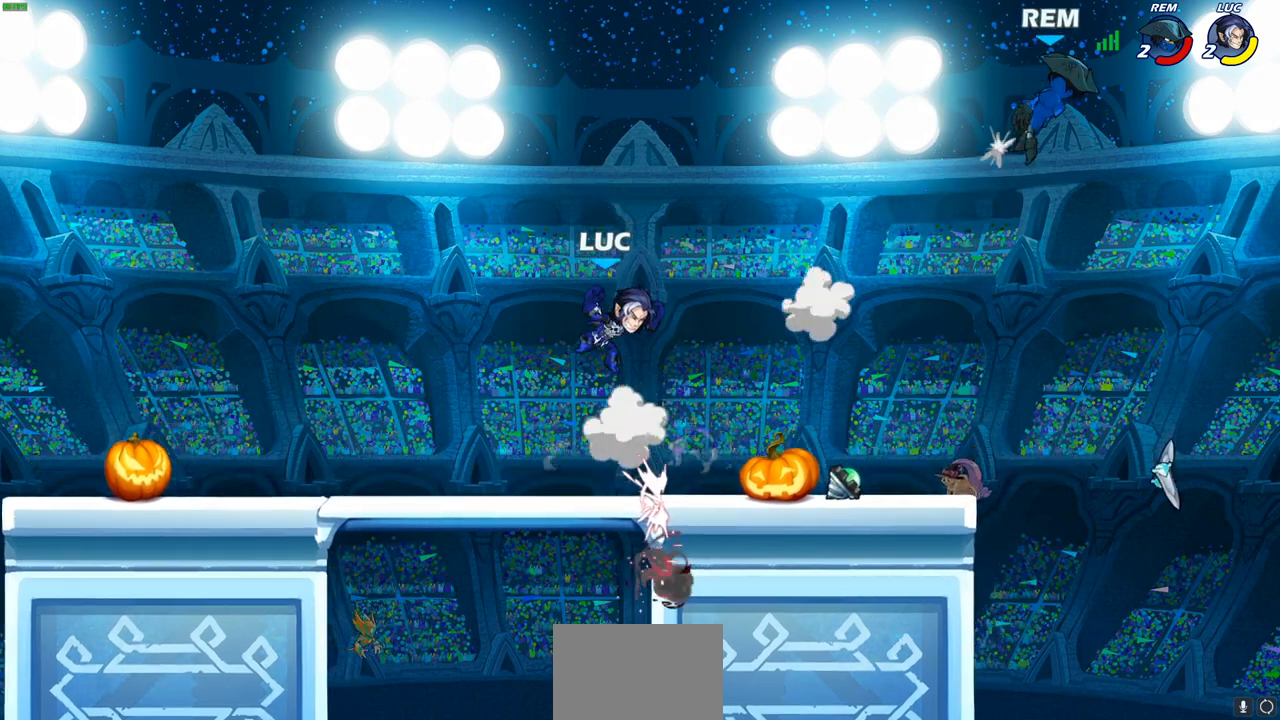
{"buttons": [], "left_stick": "right", "right_stick": "center", "events": [[500, "left_stick", "right"]]}
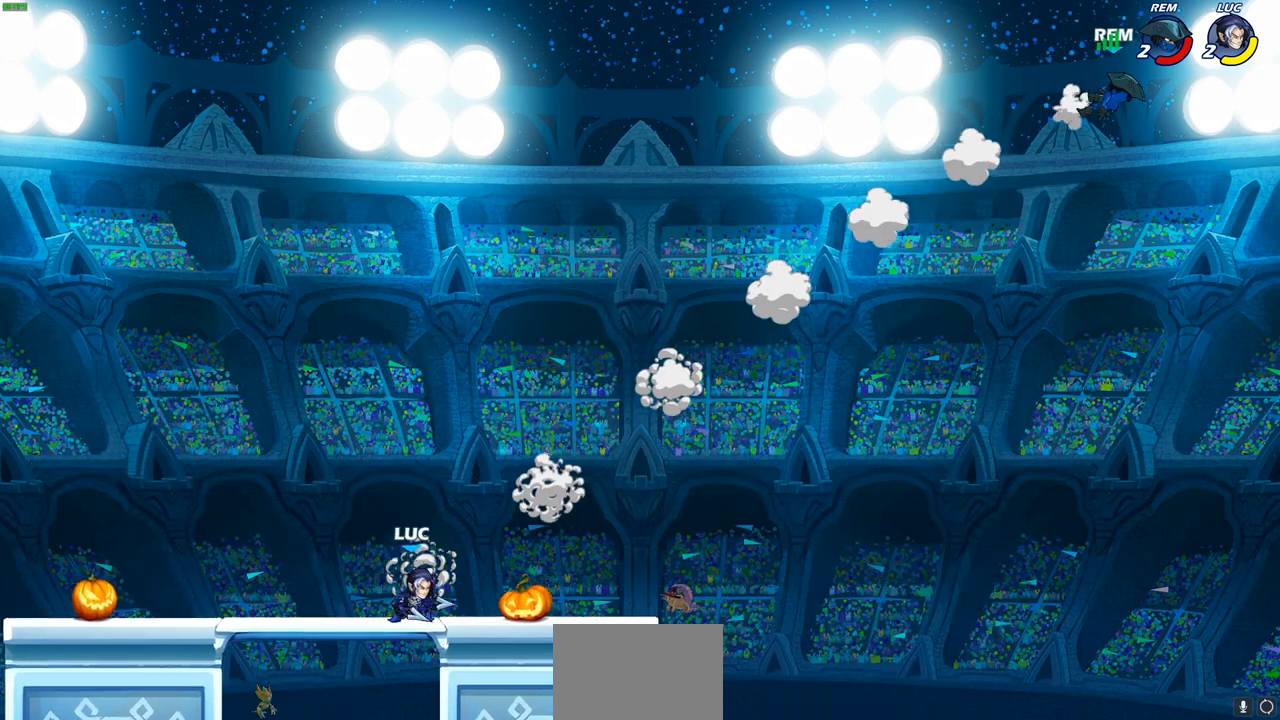
{"buttons": [], "left_stick": "right", "right_stick": "center", "events": [[83, "CROSS", "down"], [283, "CROSS", "up"]]}
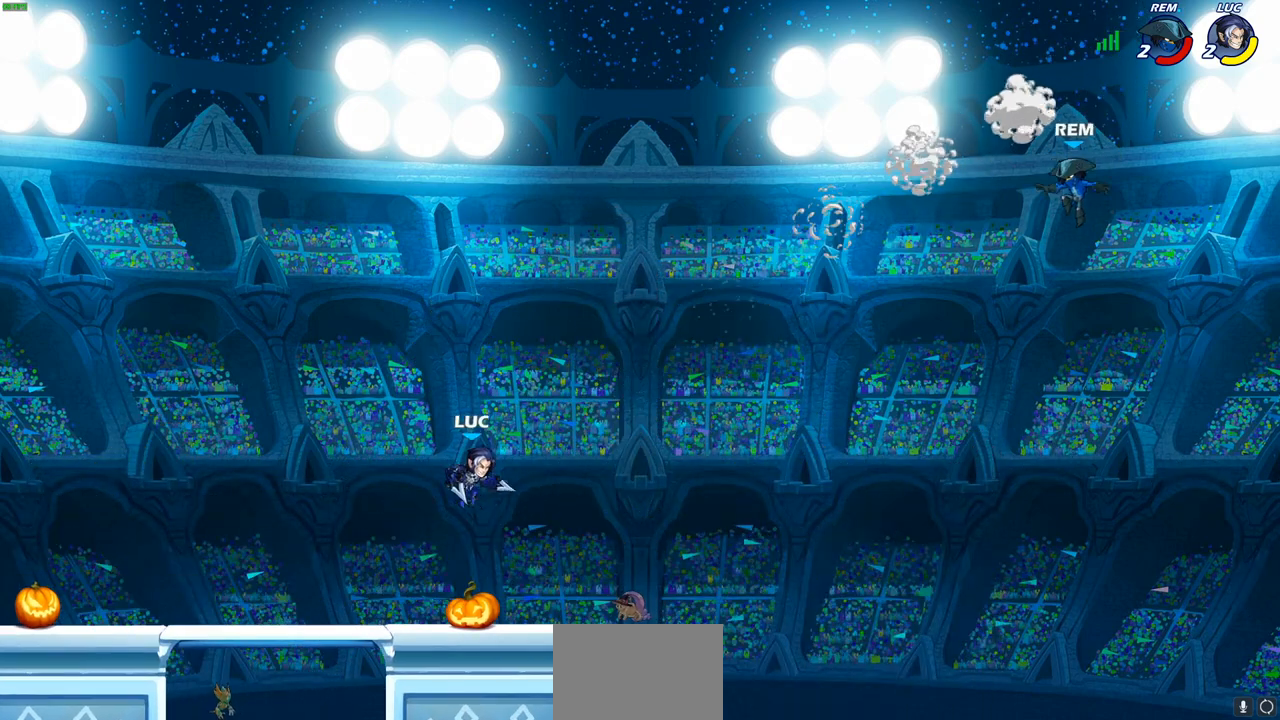
{"buttons": [], "left_stick": "center", "right_stick": "center", "events": [[200, "R2", "down"], [200, "left_stick", "down"], [233, "CIRCLE", "down"], [300, "CIRCLE", "up"], [300, "R2", "up"], [300, "left_stick", "center"]]}
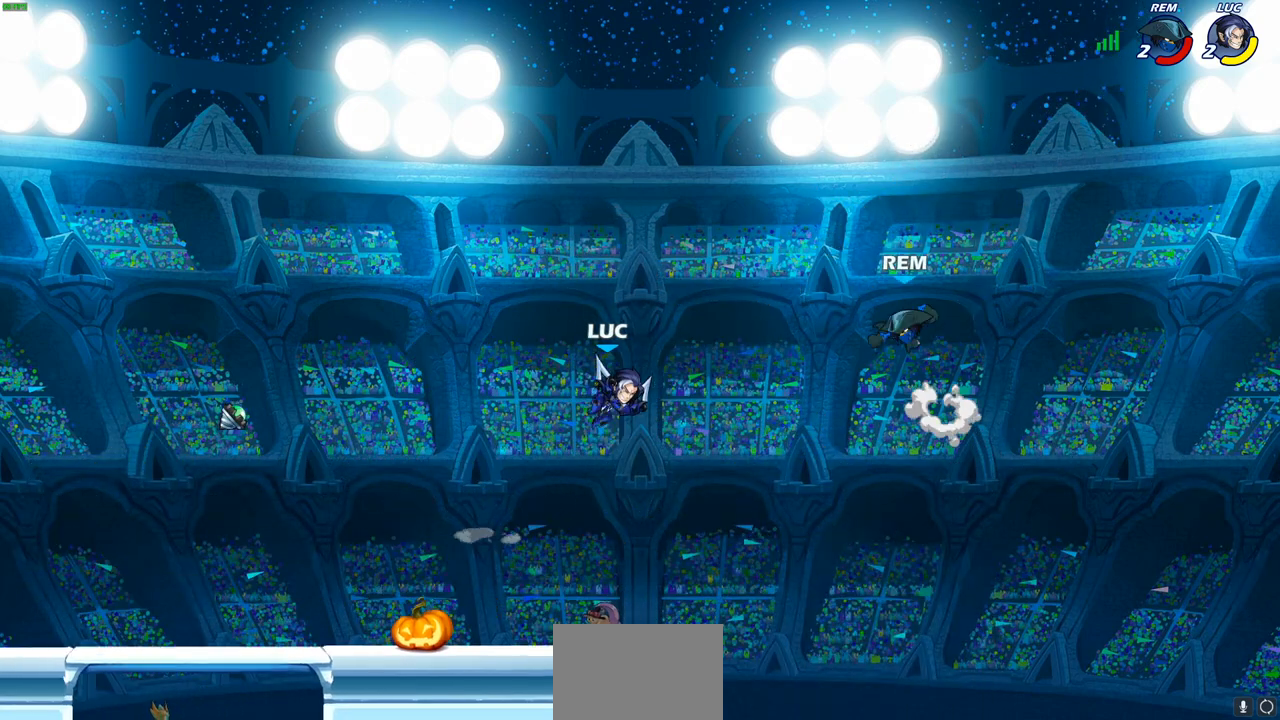
{"buttons": [], "left_stick": "left", "right_stick": "center", "events": [[450, "left_stick", "left"]]}
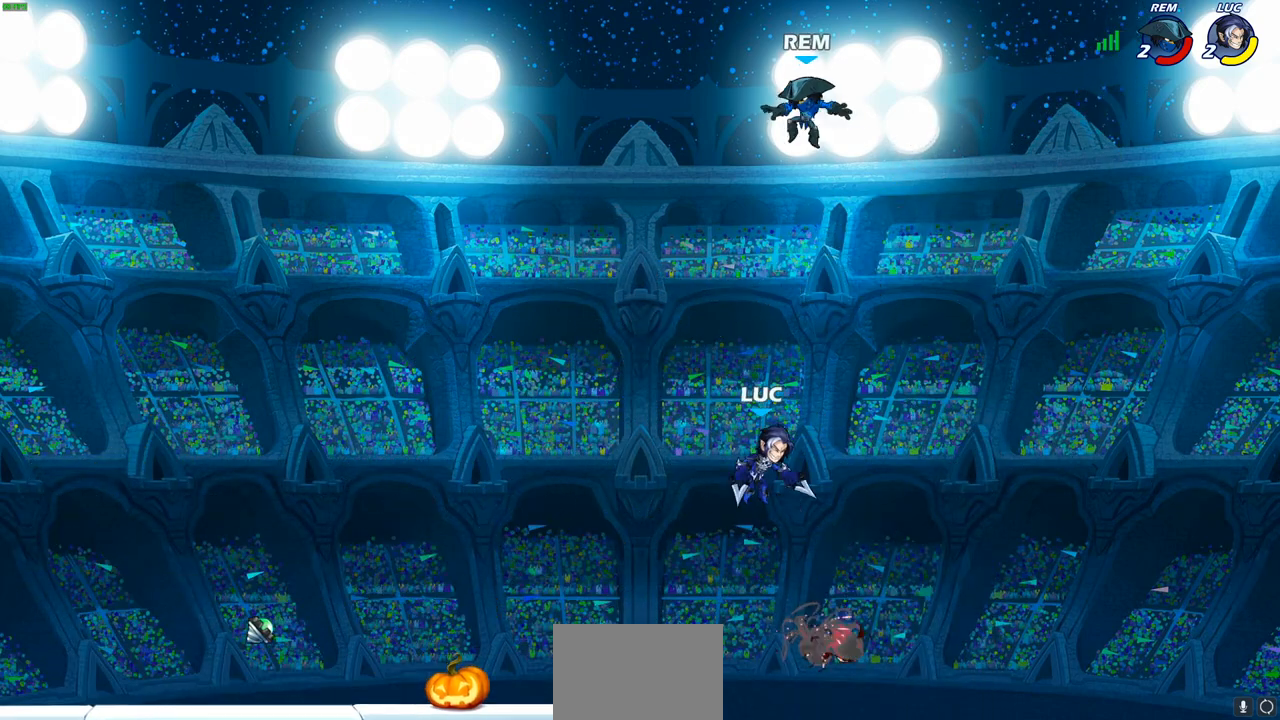
{"buttons": [], "left_stick": "center", "right_stick": "center", "events": [[133, "CROSS", "down"], [250, "CIRCLE", "down"], [250, "CROSS", "up"], [333, "left_stick", "center"], [367, "CIRCLE", "up"]]}
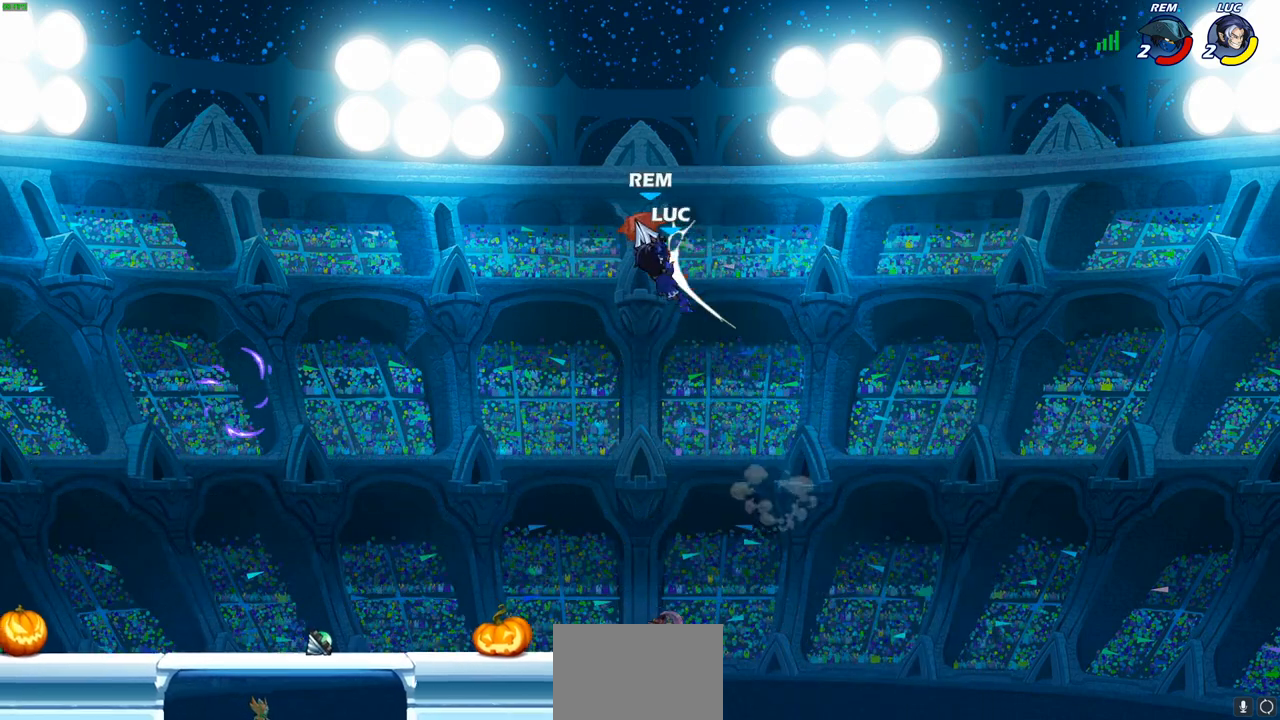
{"buttons": [], "left_stick": "down-left", "right_stick": "center", "events": [[267, "left_stick", "left"], [400, "left_stick", "down-left"]]}
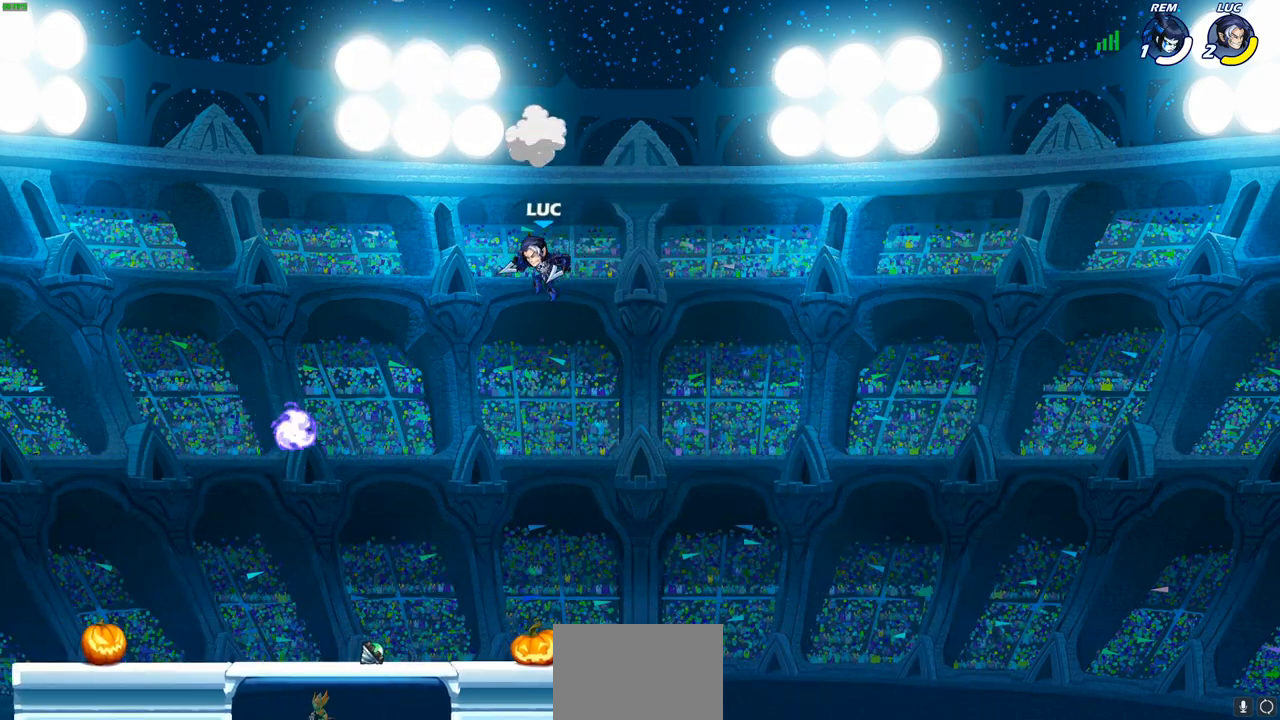
{"buttons": [], "left_stick": "center", "right_stick": "center", "events": [[250, "left_stick", "down"], [267, "R2", "down"], [300, "CIRCLE", "down"], [417, "CIRCLE", "up"], [433, "R2", "up"], [467, "left_stick", "center"]]}
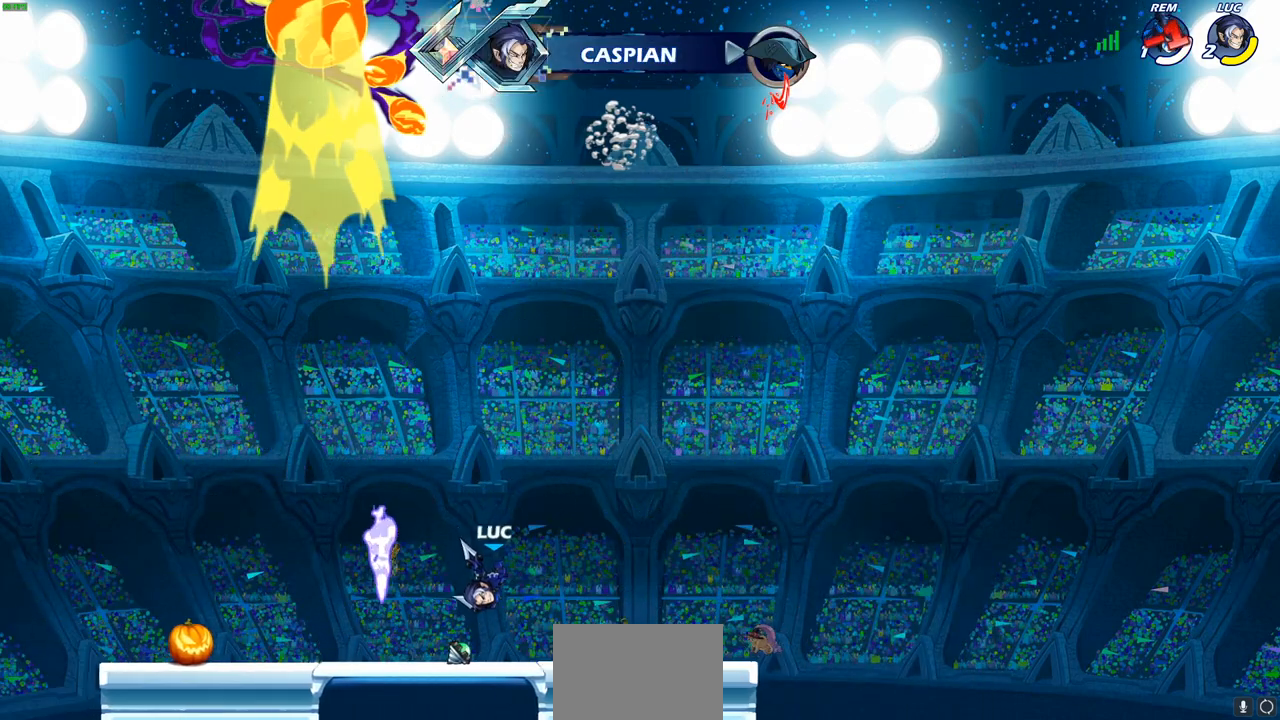
{"buttons": [], "left_stick": "center", "right_stick": "center", "events": []}
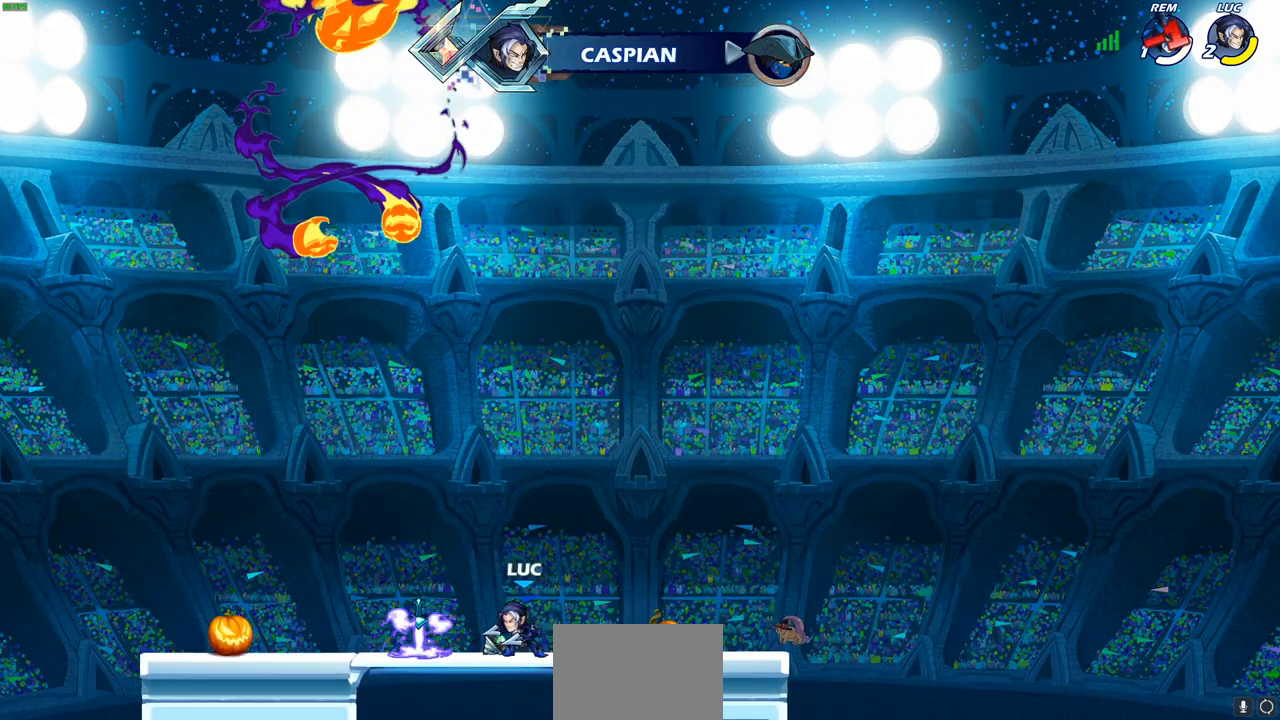
{"buttons": [], "left_stick": "center", "right_stick": "center", "events": [[367, "CROSS", "down"], [500, "CROSS", "up"]]}